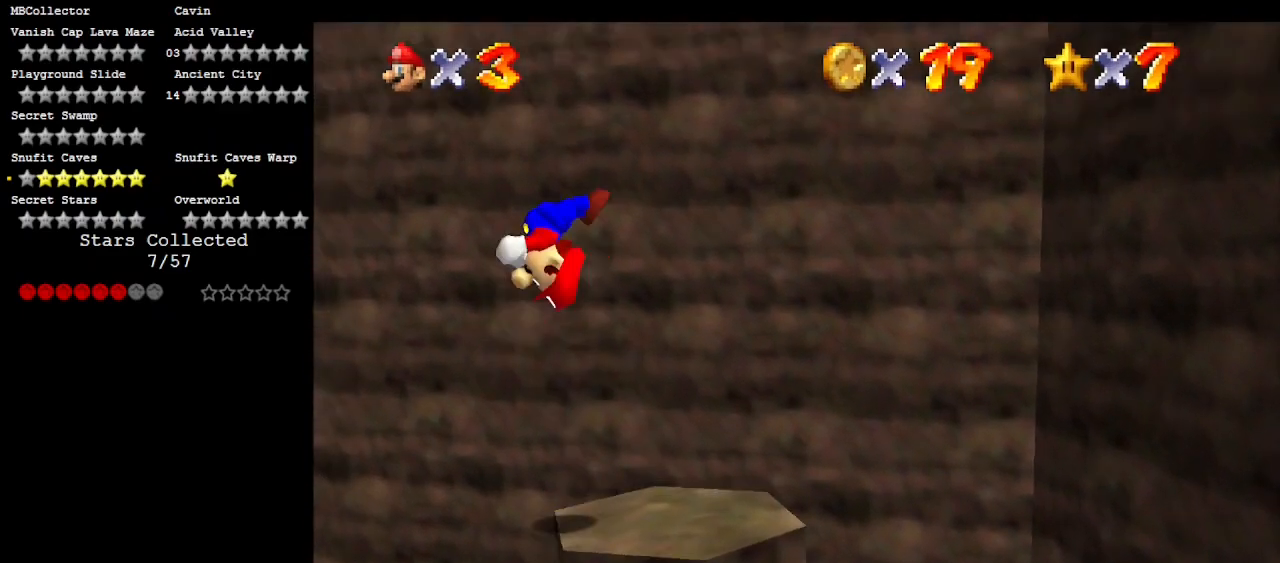
Gameplay with a controller (Nintendo layout); each line is a JSON object with the inputs held at the frame after it. "events" lists button and stick changes between this image and that frame as [ms after this image, input, new state], when the widget could be followed in between. Not read: L3 R3 START.
{"buttons": ["A", "Z"], "left_stick": "right", "events": []}
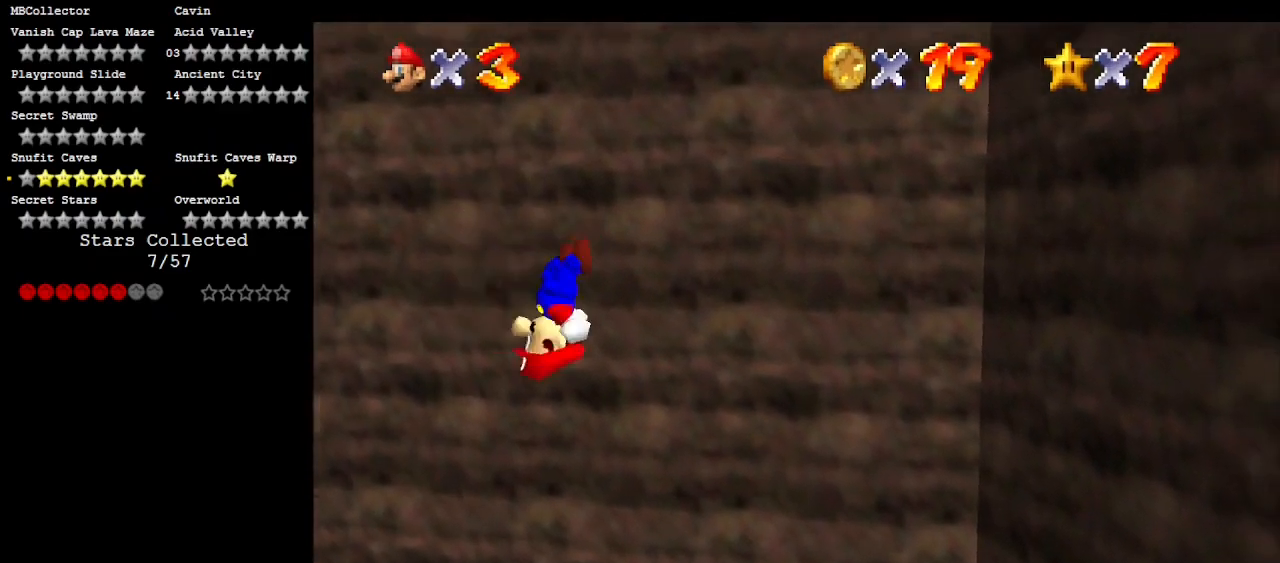
{"buttons": [], "left_stick": "right", "events": [[250, "A", "up"], [300, "Z", "up"]]}
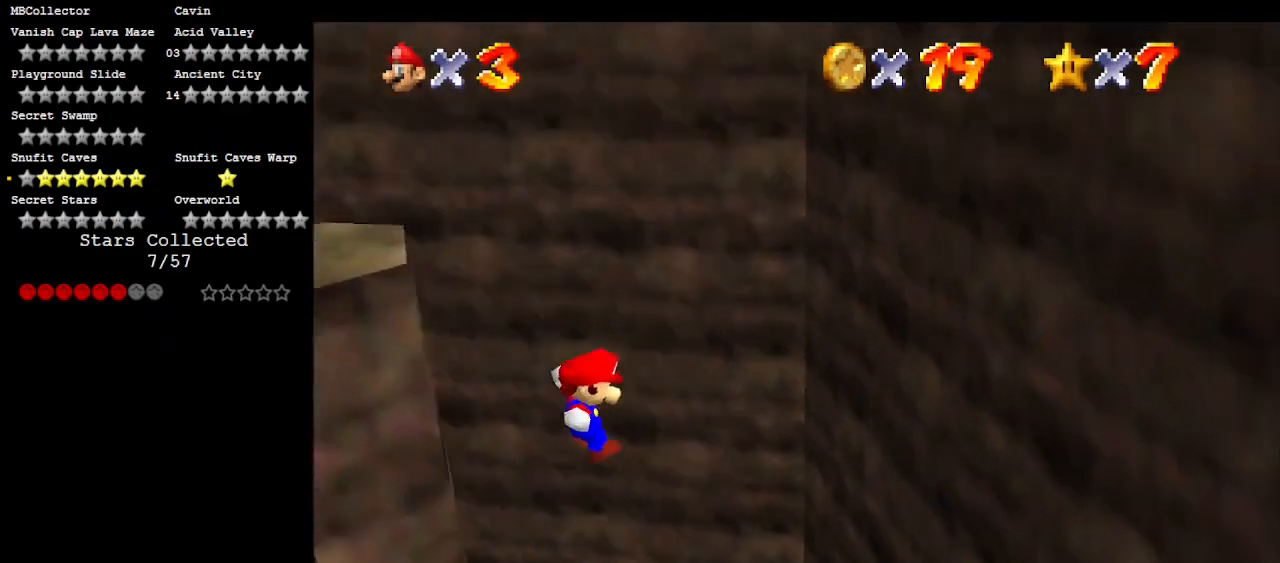
{"buttons": [], "left_stick": "right", "events": []}
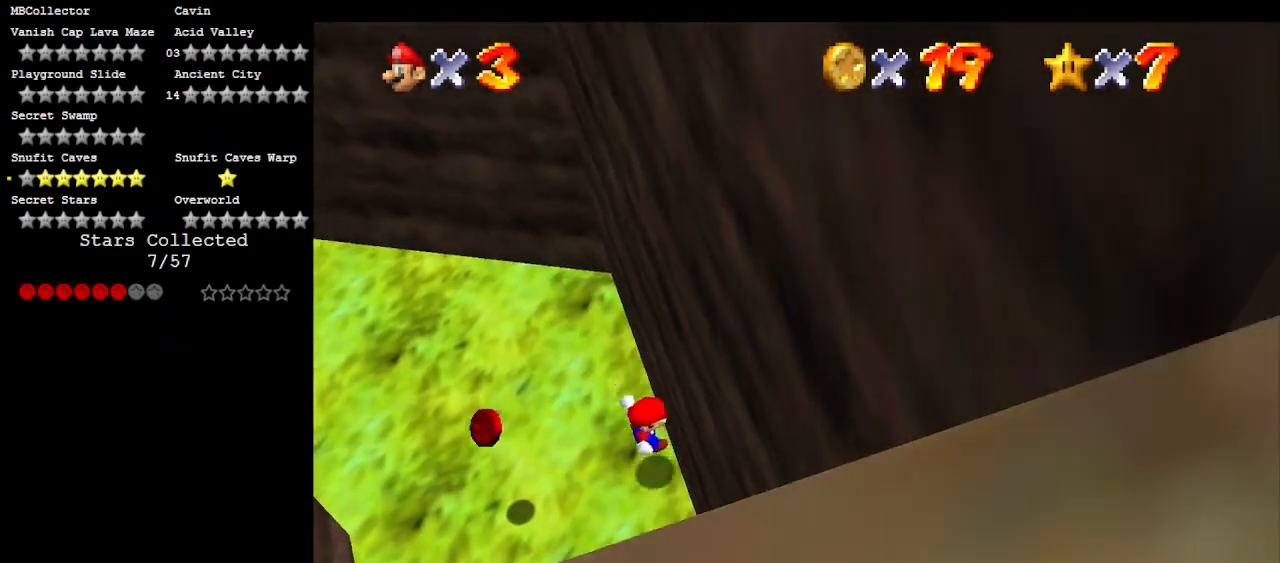
{"buttons": [], "left_stick": "up-left", "events": [[17, "A", "down"], [50, "left_stick", "down-left"], [167, "left_stick", "left"], [217, "A", "up"], [400, "left_stick", "up-left"]]}
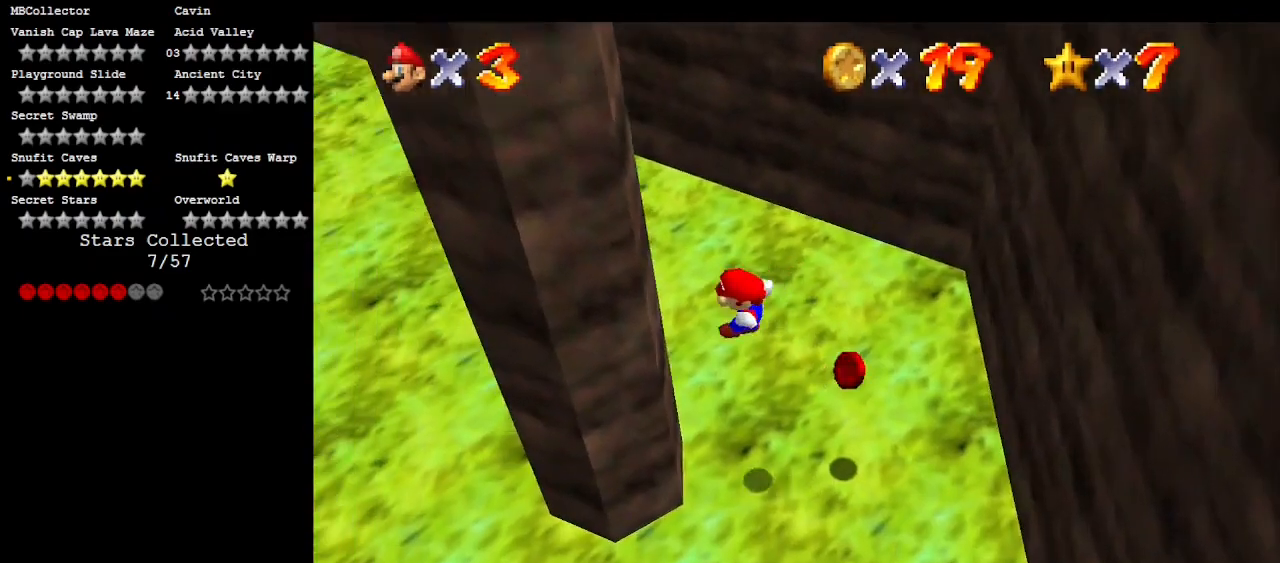
{"buttons": ["A"], "left_stick": "right", "events": [[17, "left_stick", "center"], [267, "A", "down"], [267, "left_stick", "down-right"], [500, "left_stick", "right"]]}
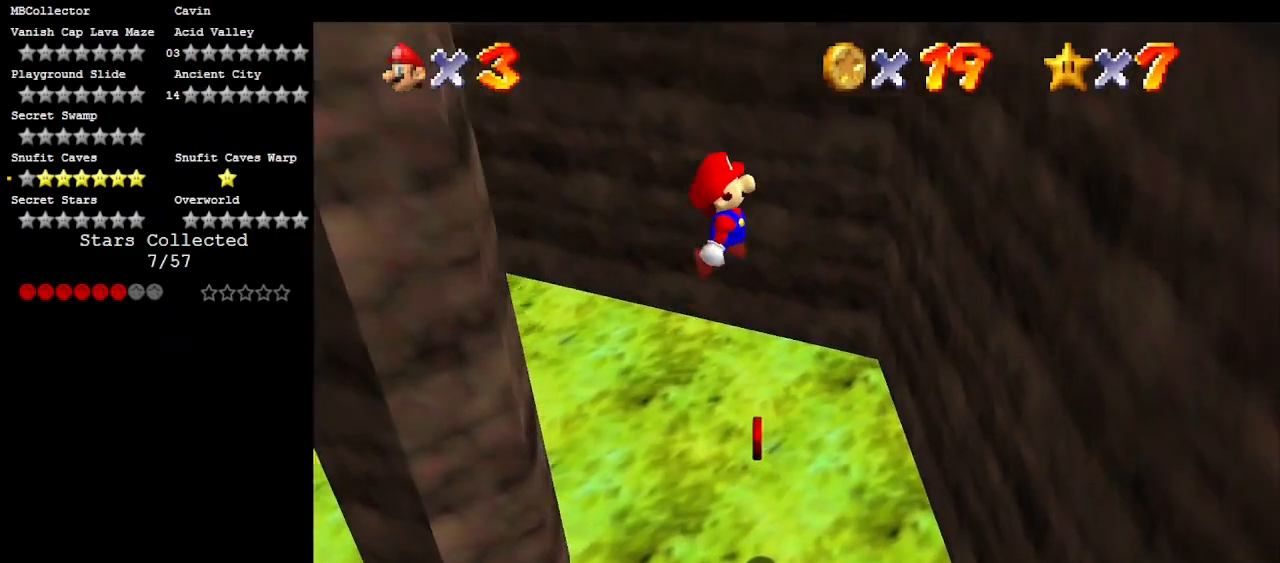
{"buttons": ["A"], "left_stick": "left", "events": [[300, "A", "up"], [400, "left_stick", "down"], [417, "A", "down"], [483, "left_stick", "left"]]}
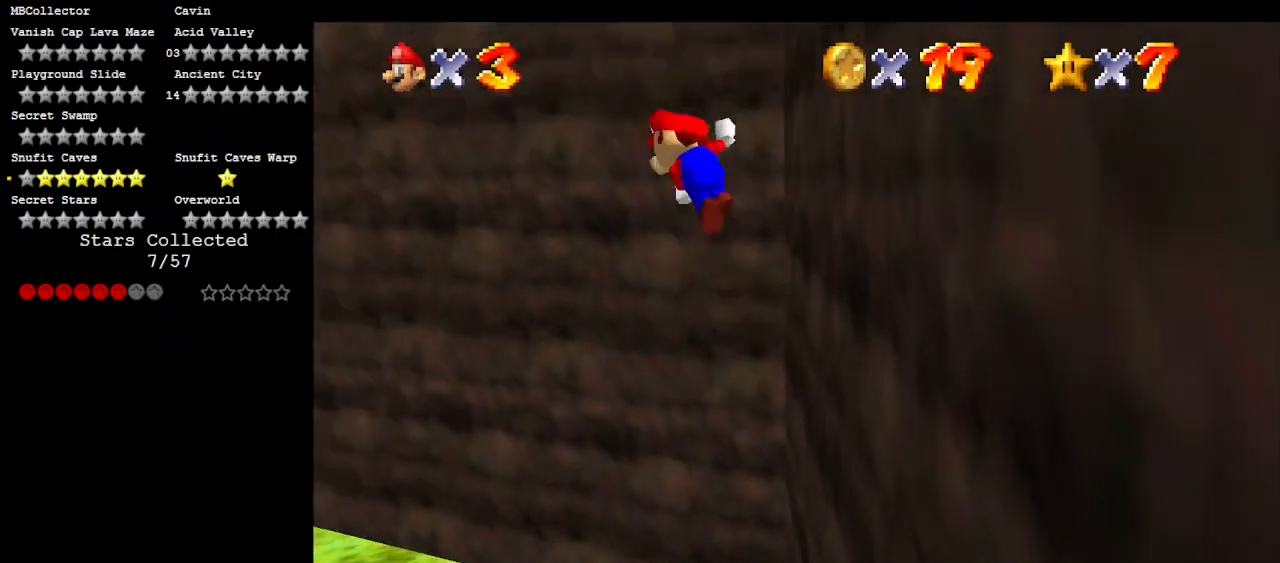
{"buttons": [], "left_stick": "left", "events": [[483, "A", "up"]]}
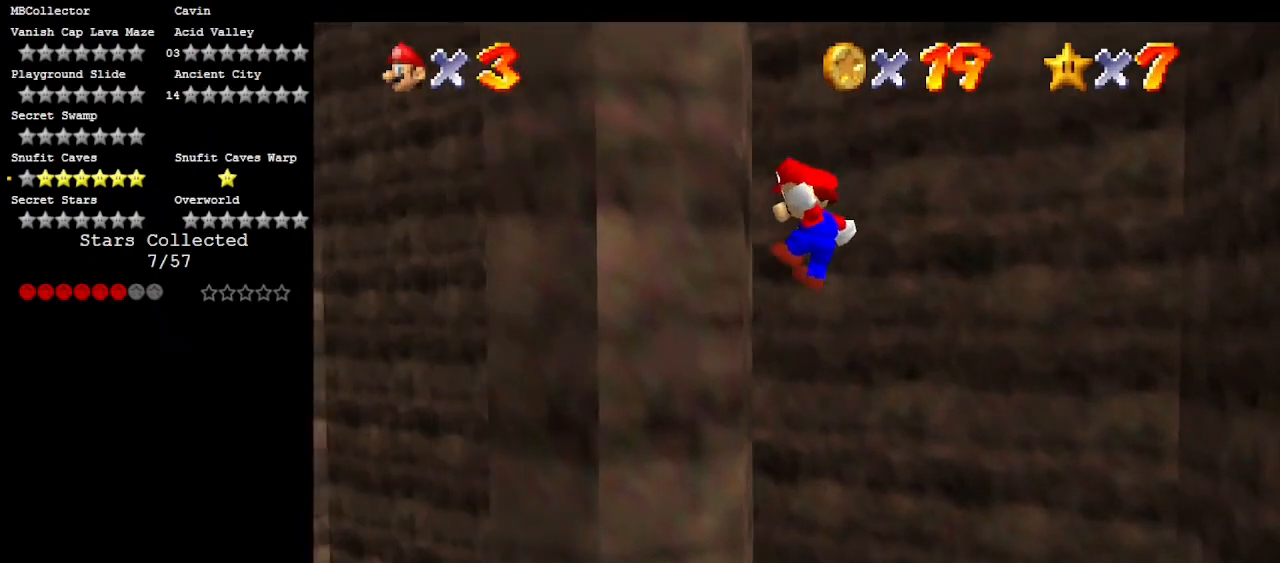
{"buttons": ["A"], "left_stick": "down-right", "events": [[67, "left_stick", "down"], [133, "A", "down"], [167, "left_stick", "down-right"]]}
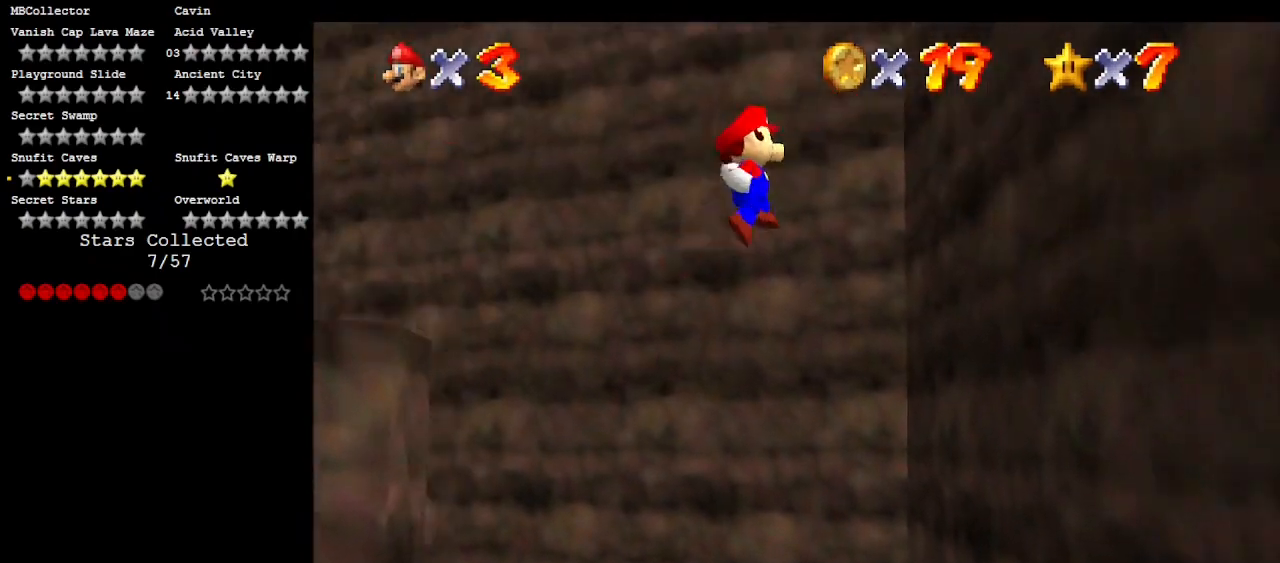
{"buttons": ["A"], "left_stick": "down-left", "events": [[267, "A", "up"], [367, "left_stick", "down"], [433, "A", "down"], [467, "left_stick", "down-left"]]}
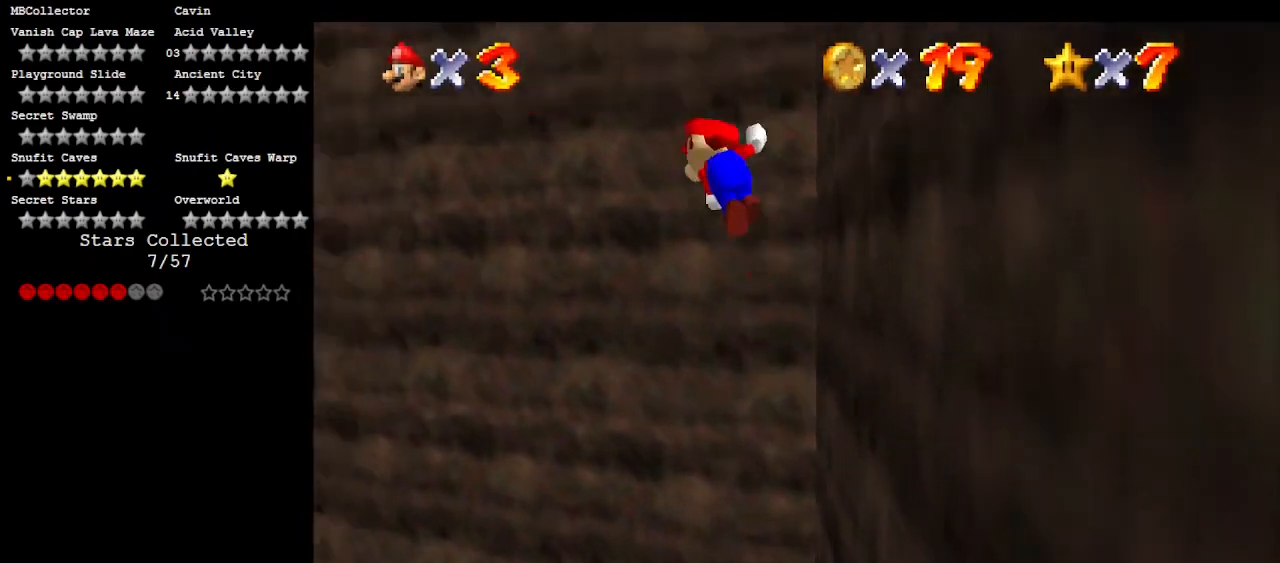
{"buttons": ["A"], "left_stick": "down", "events": [[433, "left_stick", "down"]]}
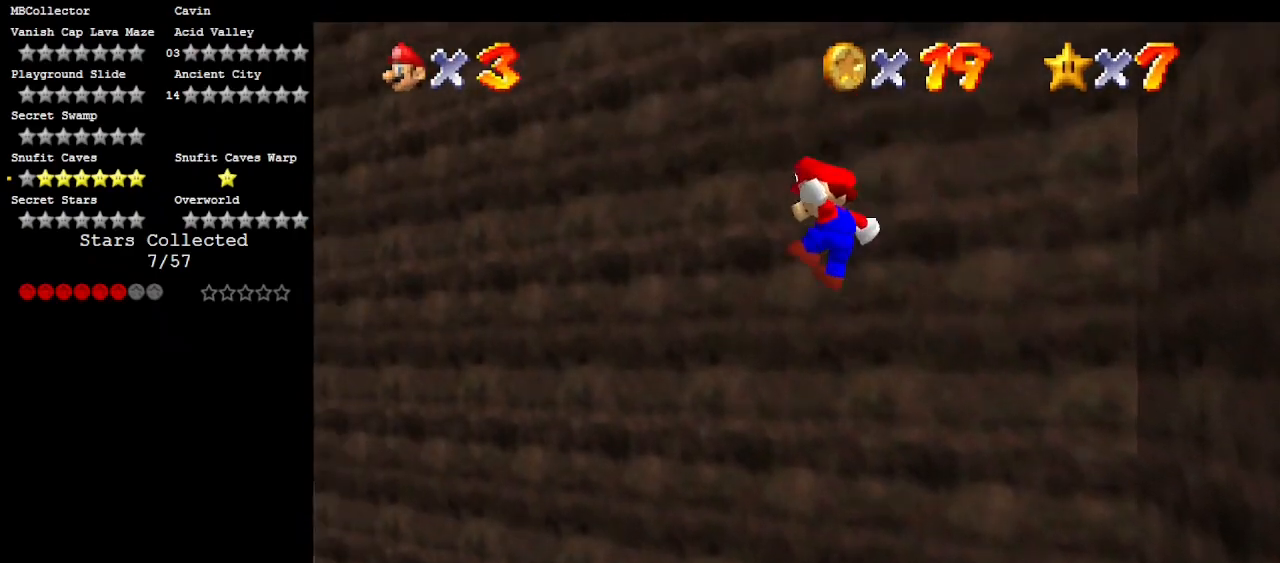
{"buttons": [], "left_stick": "left", "events": [[333, "left_stick", "right"], [400, "left_stick", "center"], [433, "A", "up"], [467, "left_stick", "left"]]}
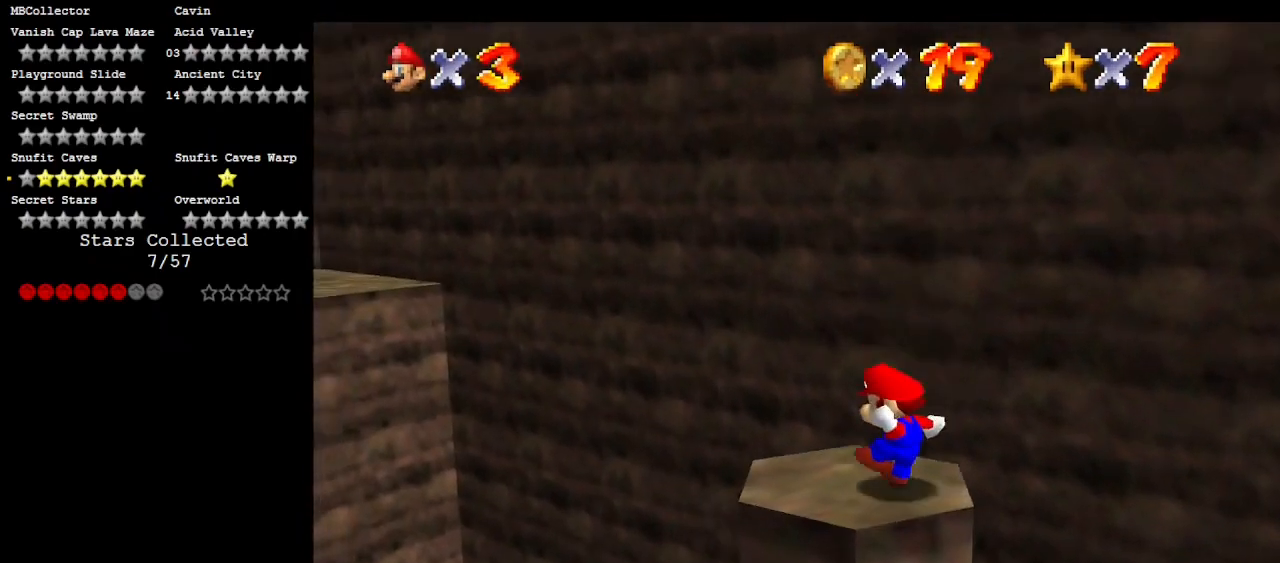
{"buttons": [], "left_stick": "center", "events": [[67, "left_stick", "center"]]}
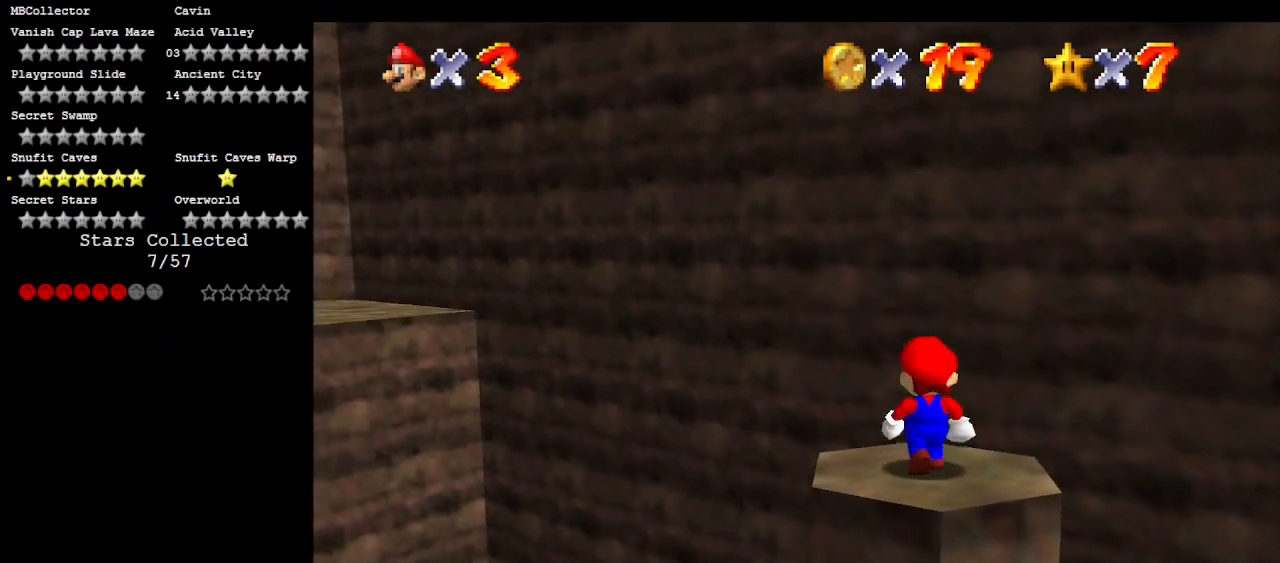
{"buttons": [], "left_stick": "left", "events": [[267, "A", "down"], [333, "A", "up"], [333, "left_stick", "down"], [450, "left_stick", "left"]]}
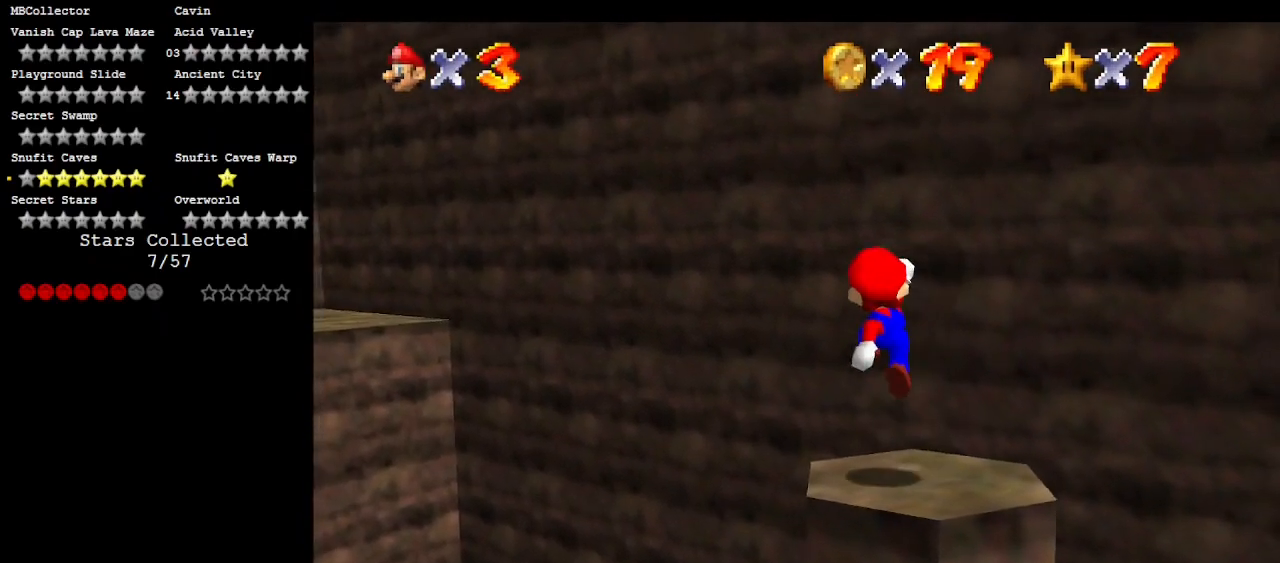
{"buttons": [], "left_stick": "left", "events": [[133, "left_stick", "center"], [400, "A", "down"], [450, "A", "up"], [483, "left_stick", "left"]]}
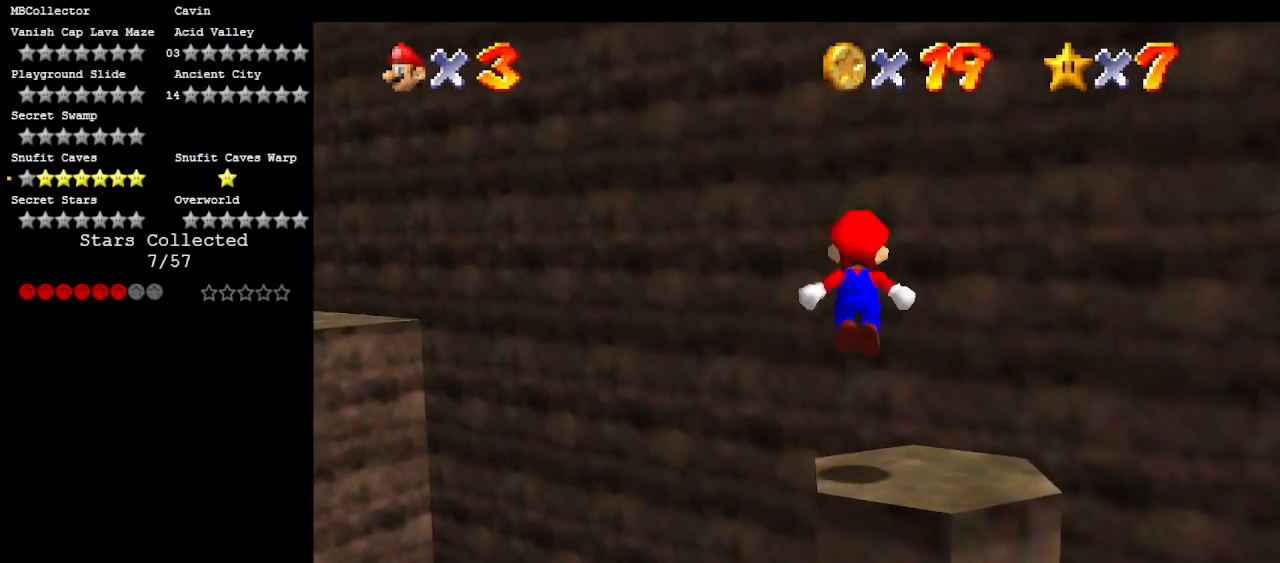
{"buttons": [], "left_stick": "right", "events": [[300, "left_stick", "center"], [483, "left_stick", "right"]]}
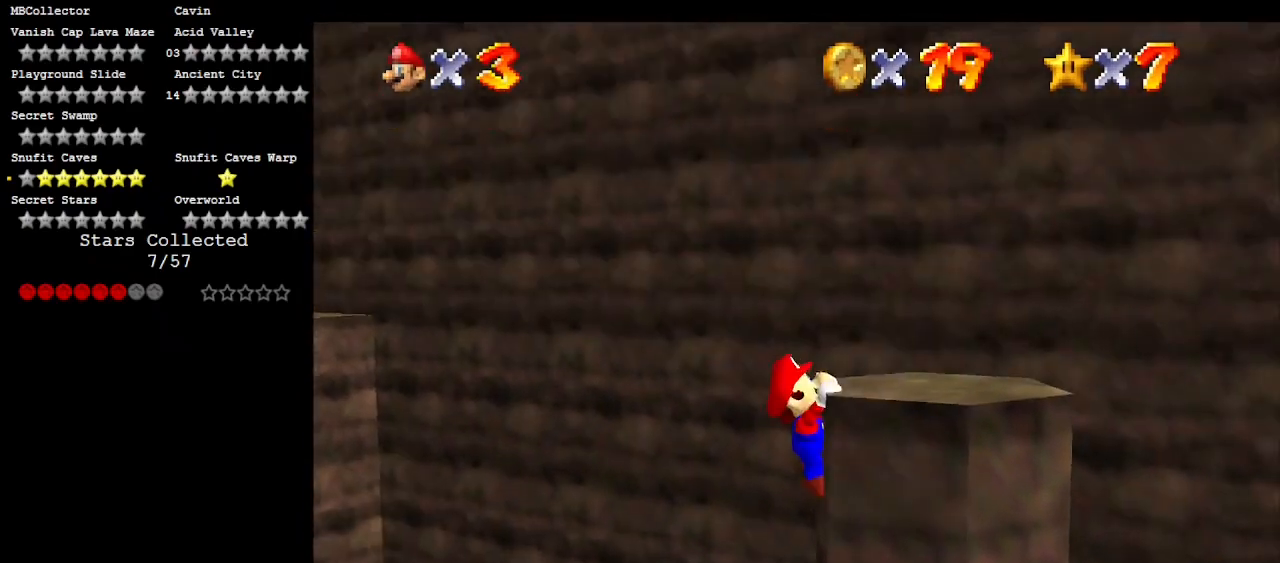
{"buttons": [], "left_stick": "center", "events": [[50, "A", "down"], [233, "A", "up"], [233, "left_stick", "center"]]}
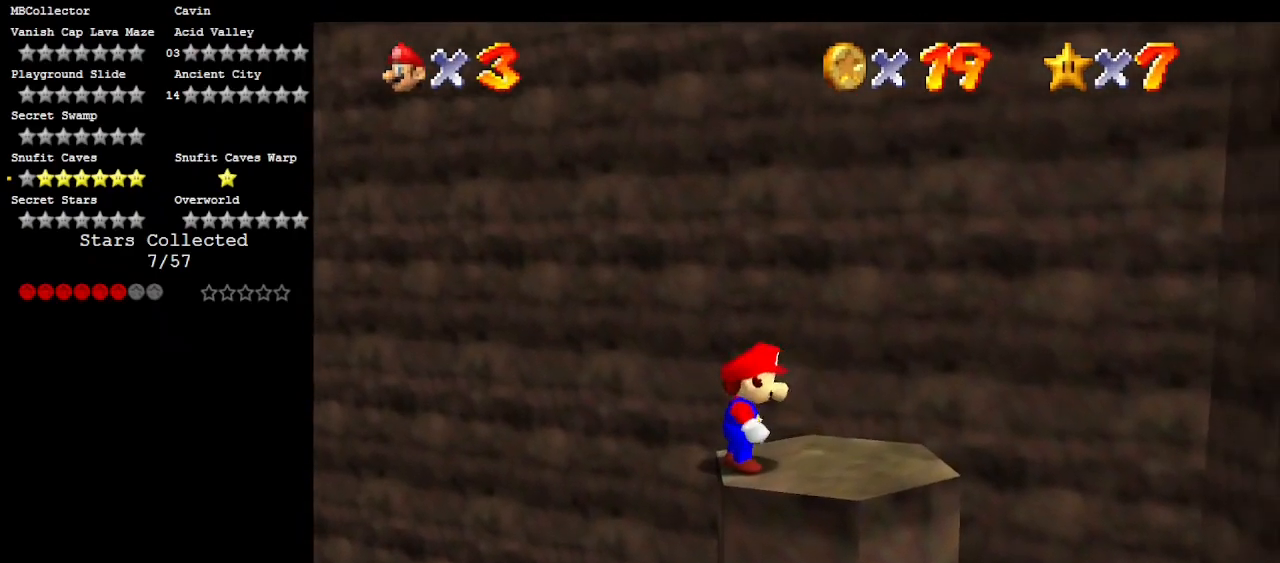
{"buttons": [], "left_stick": "center", "events": [[200, "B", "down"], [300, "B", "up"]]}
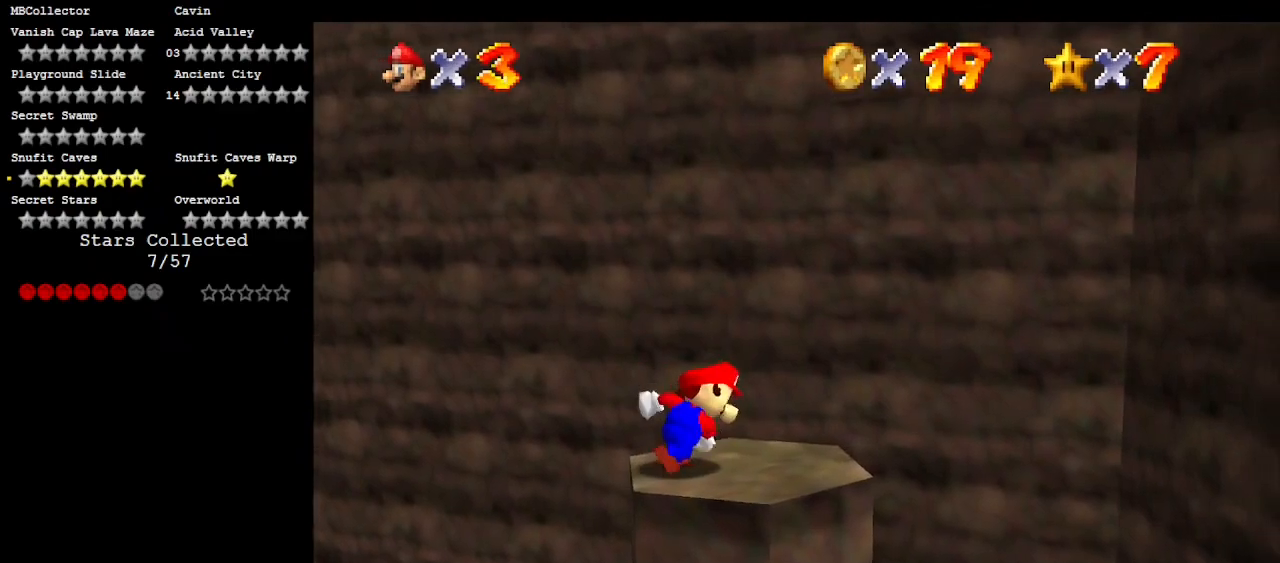
{"buttons": [], "left_stick": "center", "events": []}
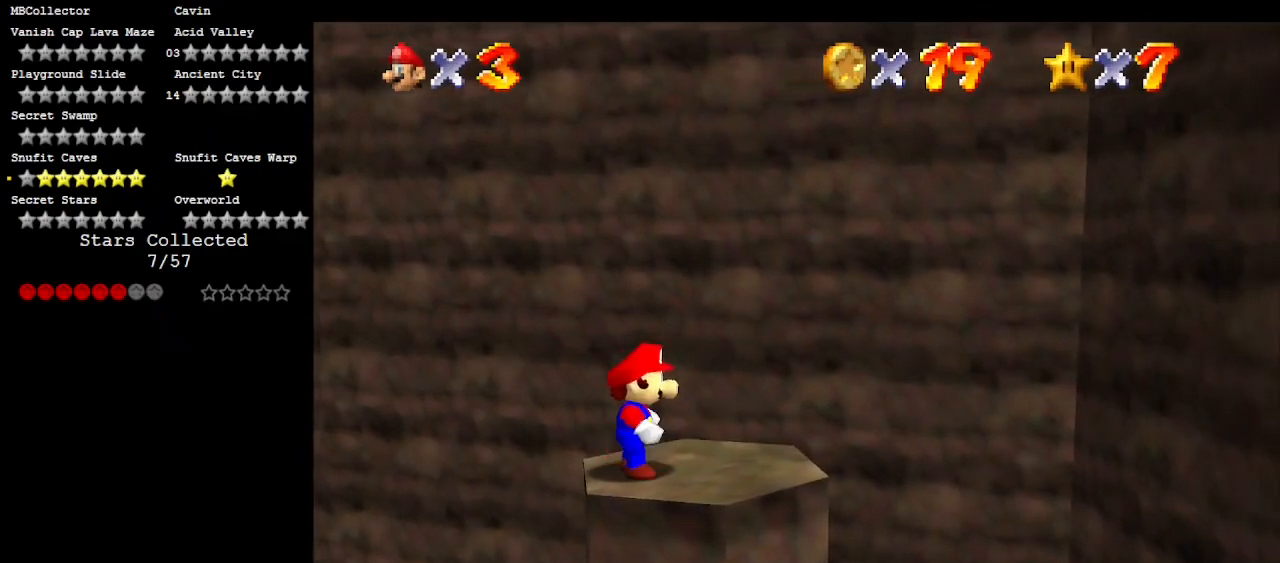
{"buttons": ["Z"], "left_stick": "center", "events": [[333, "Z", "down"]]}
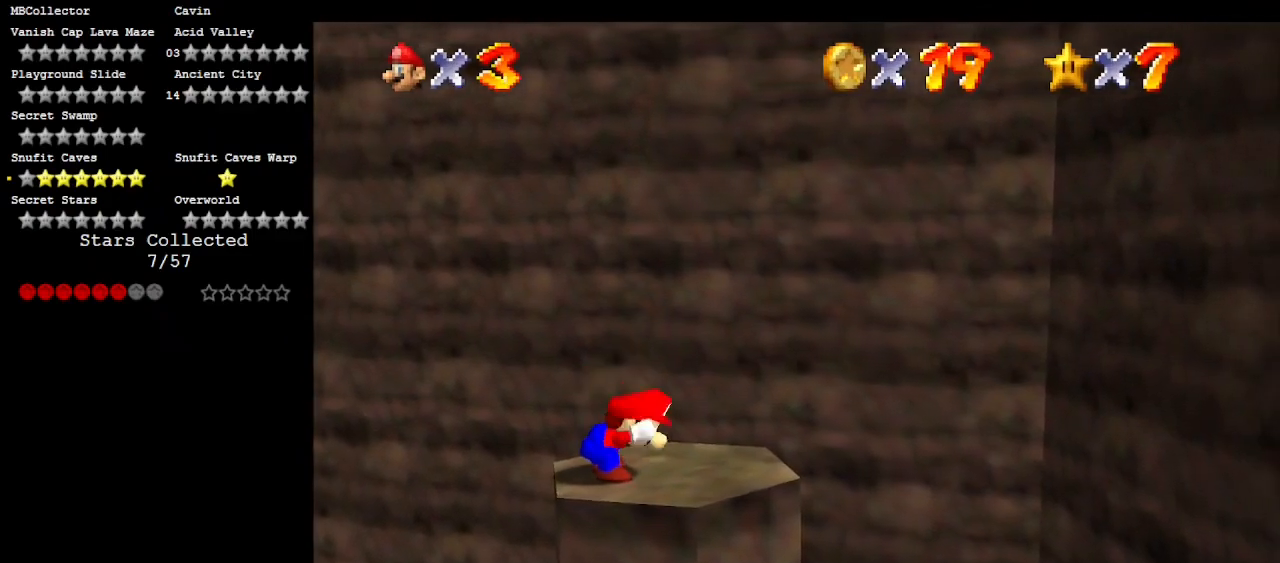
{"buttons": ["A", "Z"], "left_stick": "right", "events": [[100, "A", "down"], [100, "left_stick", "right"]]}
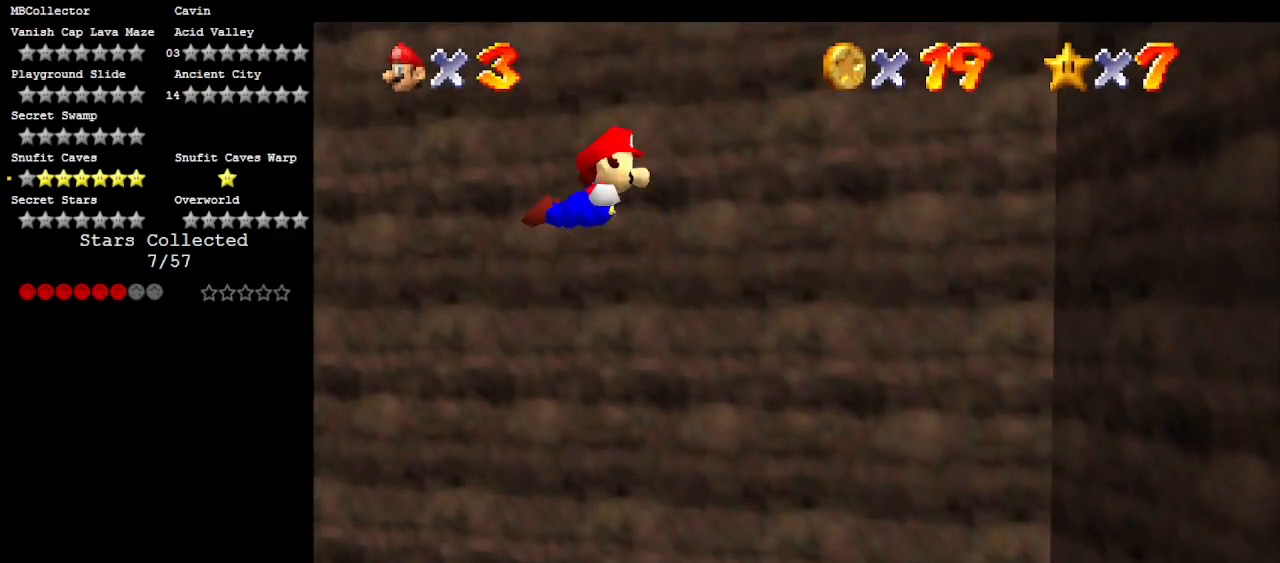
{"buttons": [], "left_stick": "right", "events": [[467, "A", "up"], [467, "Z", "up"]]}
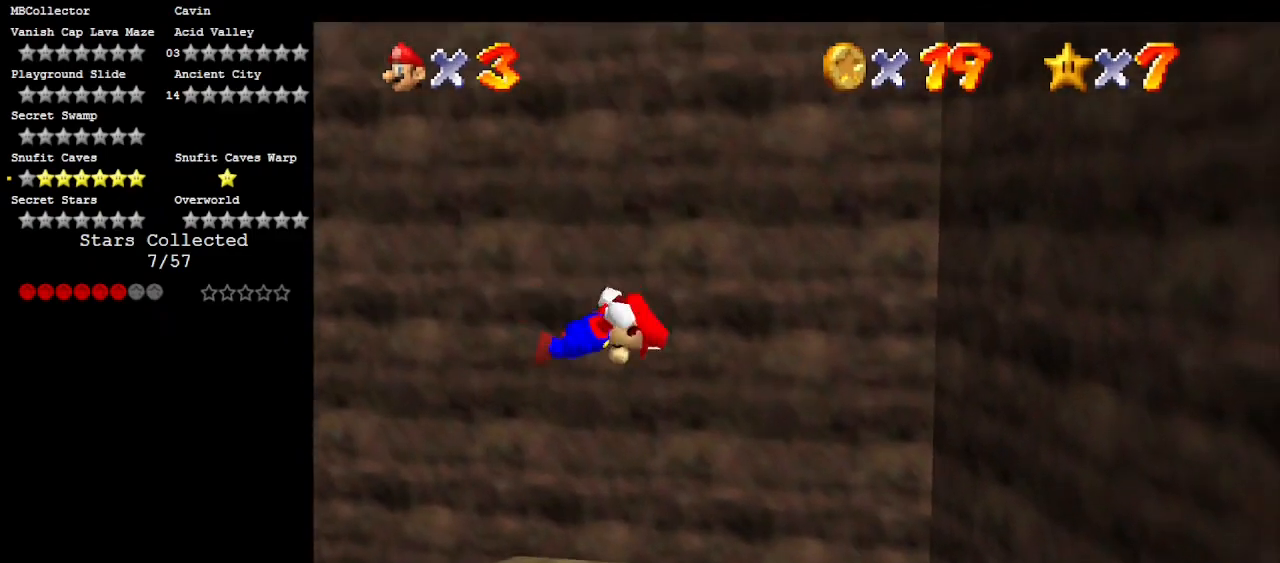
{"buttons": [], "left_stick": "right", "events": []}
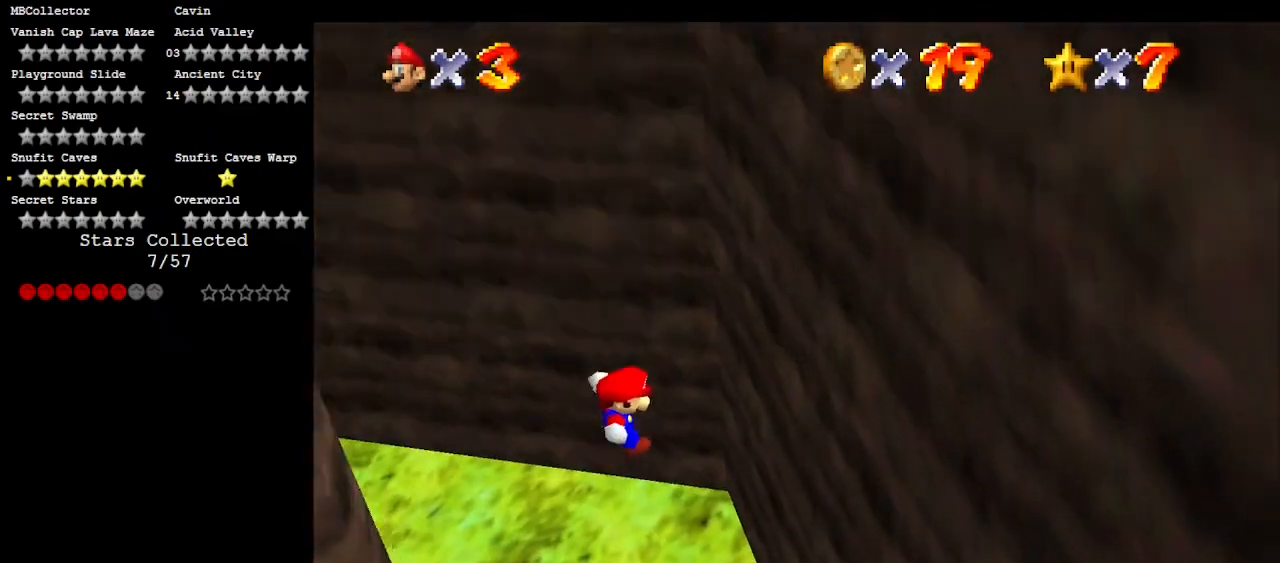
{"buttons": [], "left_stick": "left", "events": [[300, "A", "down"], [300, "left_stick", "left"], [417, "A", "up"]]}
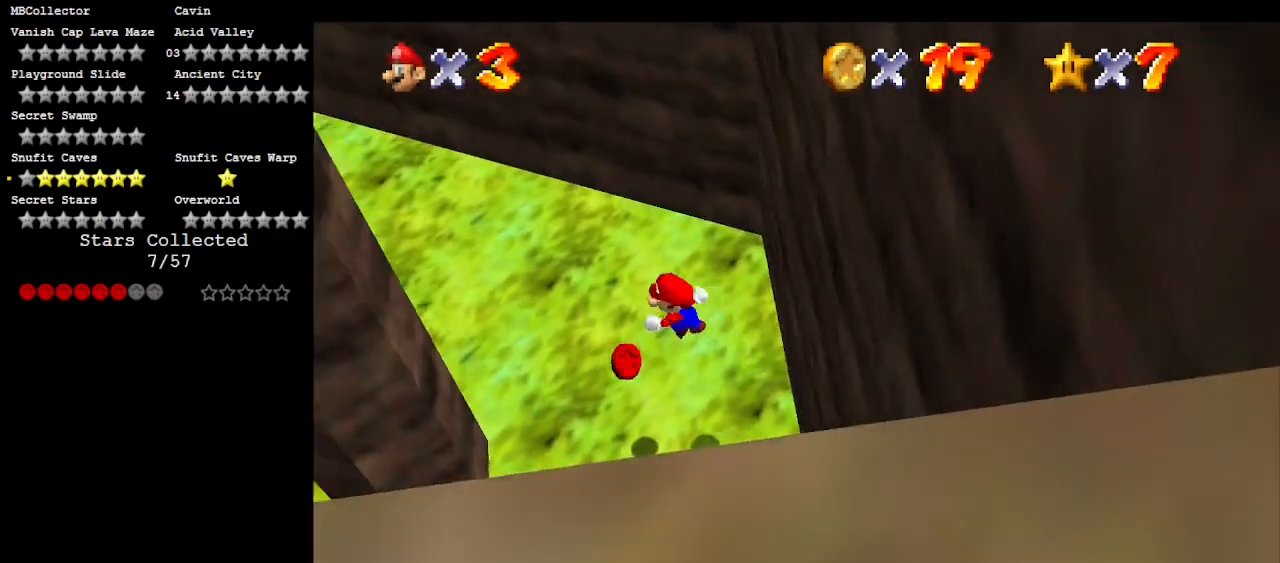
{"buttons": ["A"], "left_stick": "right", "events": [[467, "A", "down"], [467, "left_stick", "right"]]}
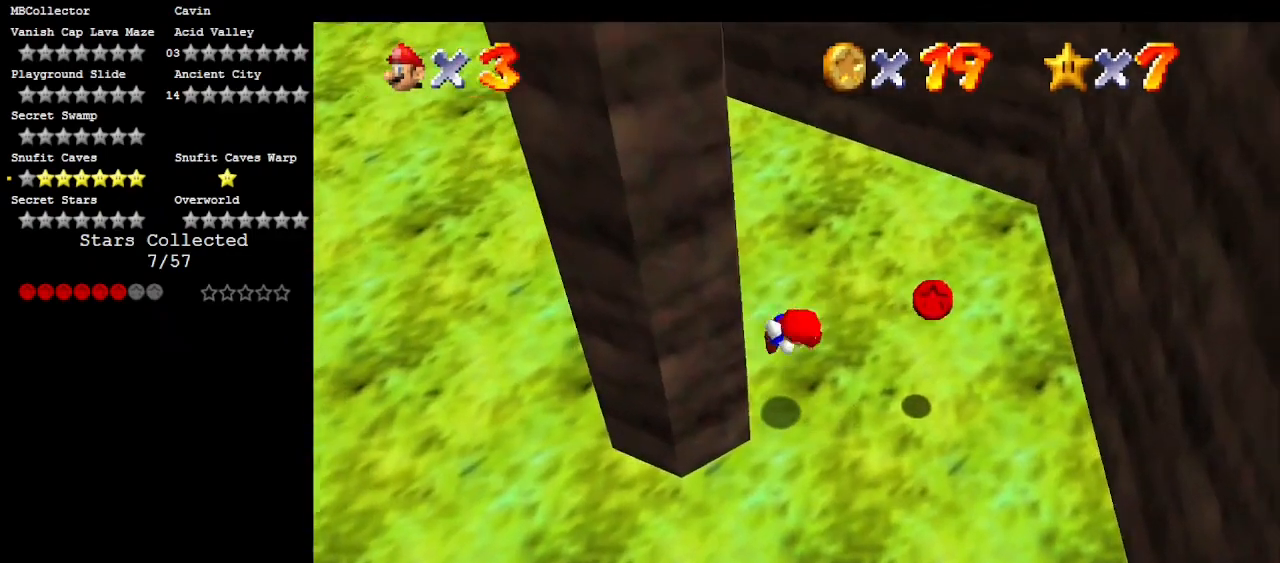
{"buttons": ["A"], "left_stick": "down-right", "events": [[33, "left_stick", "down-right"]]}
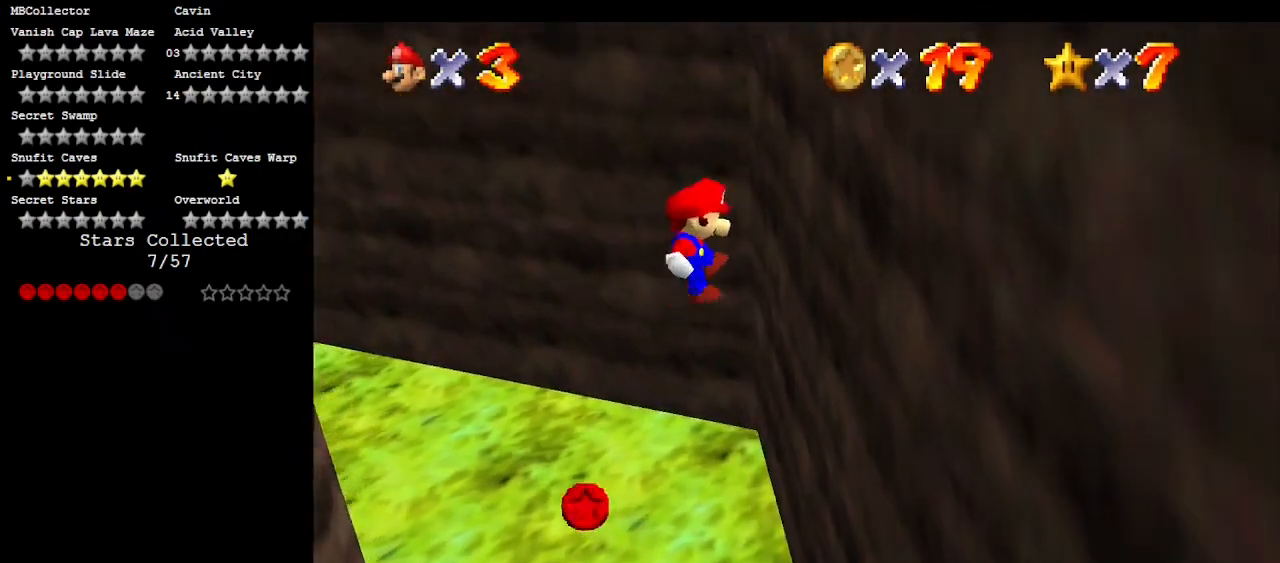
{"buttons": ["A"], "left_stick": "left", "events": [[33, "left_stick", "right"], [67, "A", "up"], [167, "left_stick", "center"], [217, "A", "down"], [217, "left_stick", "left"]]}
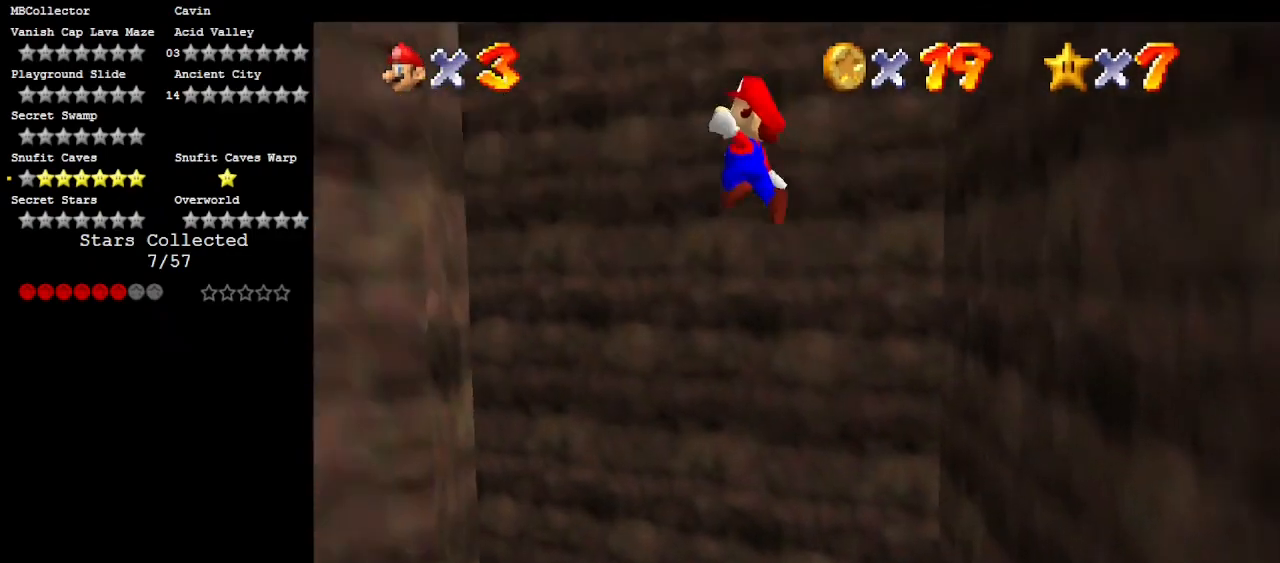
{"buttons": ["A"], "left_stick": "down-right", "events": [[267, "A", "up"], [367, "A", "down"], [367, "left_stick", "down-right"]]}
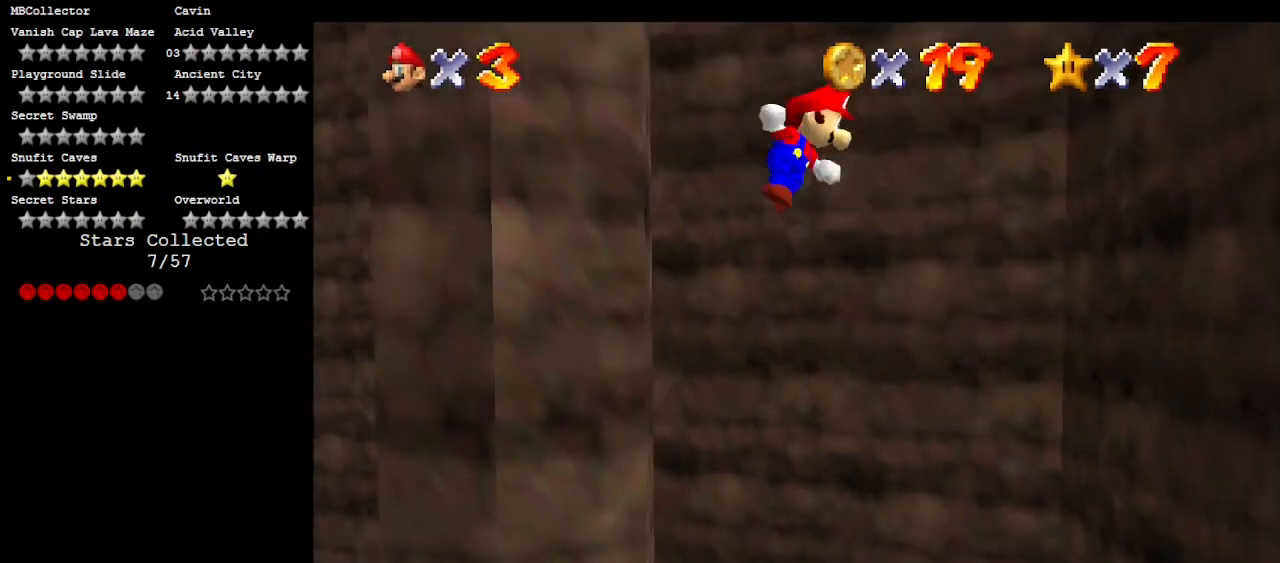
{"buttons": [], "left_stick": "down-right", "events": [[500, "A", "up"]]}
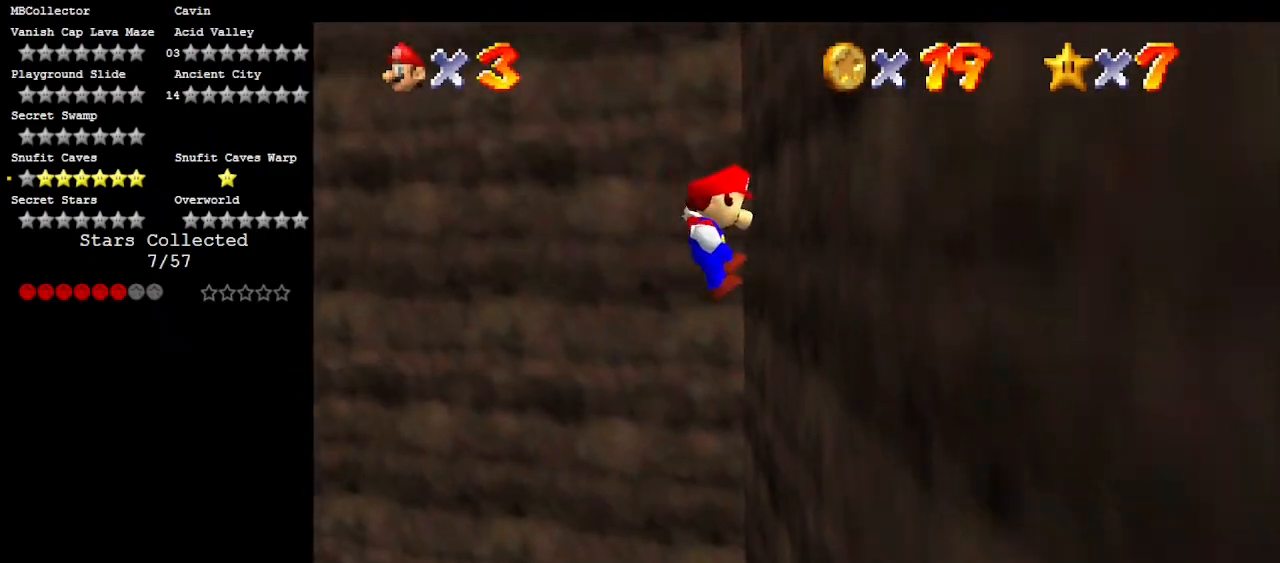
{"buttons": ["A"], "left_stick": "down-left", "events": [[100, "left_stick", "down"], [133, "A", "down"], [200, "left_stick", "down-left"]]}